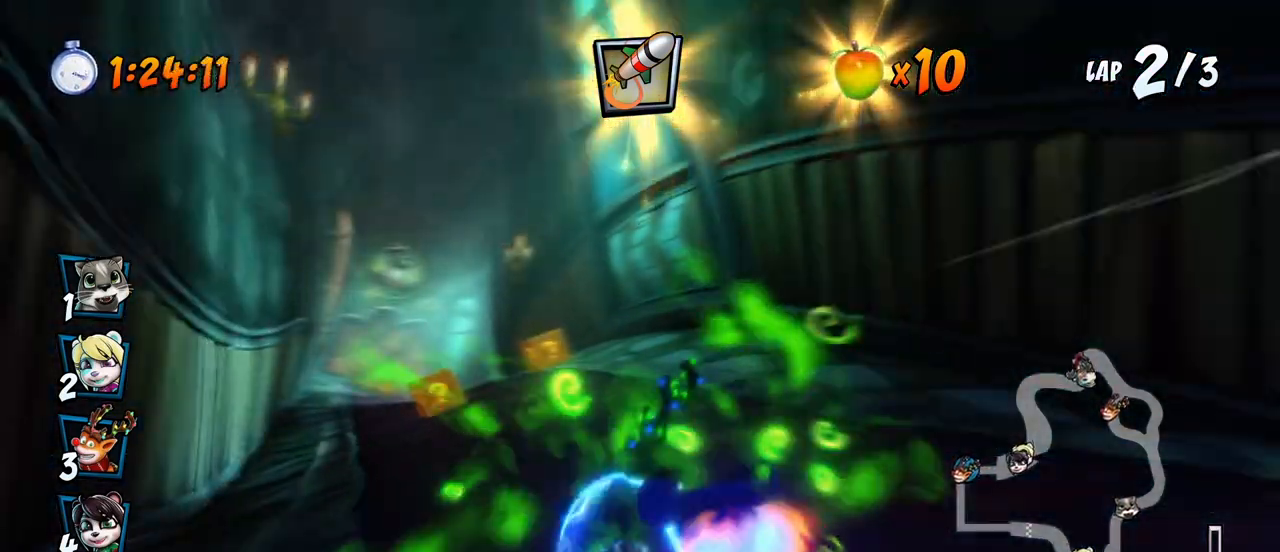
Gameplay with a controller (PlayStation layout); each line is a JSON object with the inputs held at the frame after it. "events" lists button and stick changes between this image and that frame as [ms after this image, input, new state], when the widget could be followed in between.
{"buttons": ["CROSS", "R2", "DPAD_RIGHT"], "left_stick": "center", "right_stick": "center", "events": [[217, "DPAD_DOWN", "up"], [283, "DPAD_UP", "down"], [317, "DPAD_LEFT", "up"], [317, "DPAD_RIGHT", "down"], [317, "DPAD_UP", "up"]]}
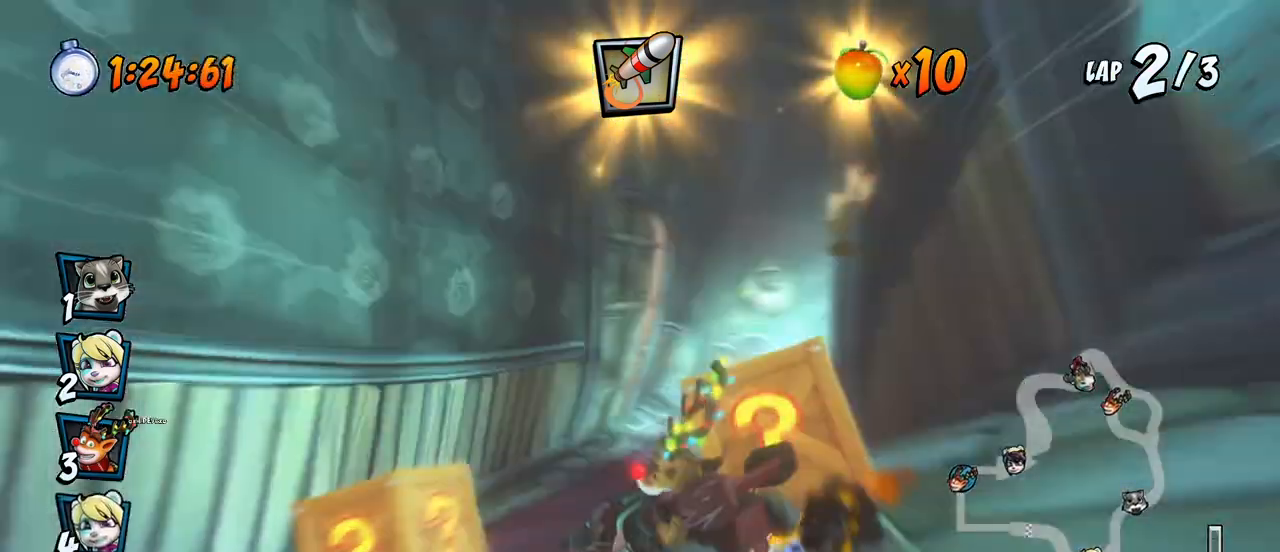
{"buttons": ["CROSS", "R2", "DPAD_RIGHT"], "left_stick": "center", "right_stick": "center", "events": [[83, "L1", "down"], [100, "DPAD_UP", "down"], [250, "L1", "up"], [267, "DPAD_UP", "up"]]}
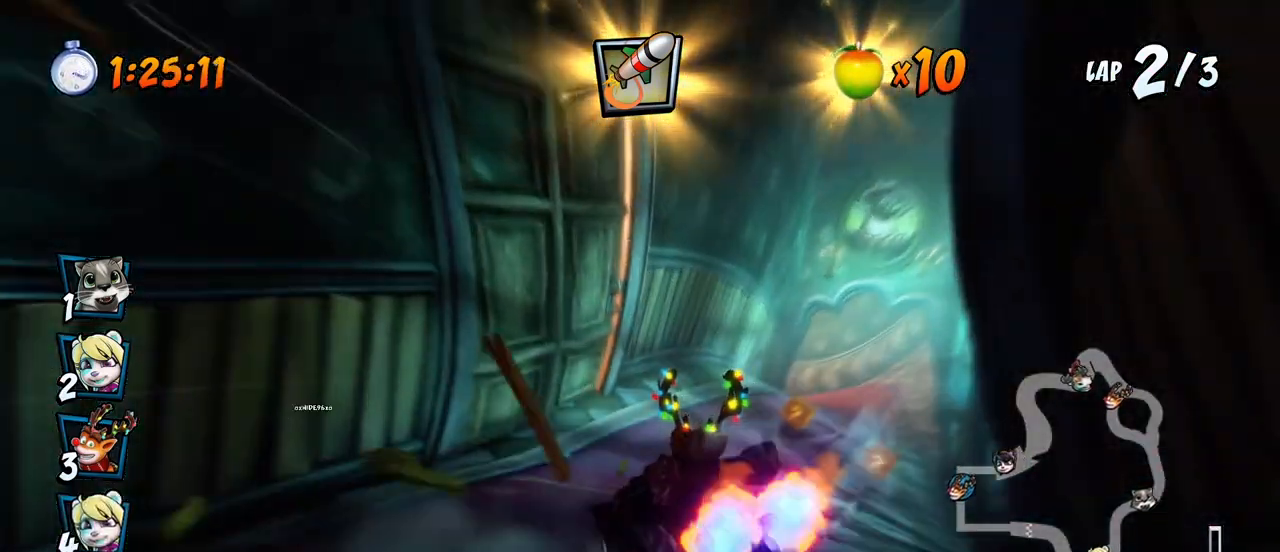
{"buttons": ["CROSS", "R2", "DPAD_RIGHT"], "left_stick": "center", "right_stick": "center", "events": []}
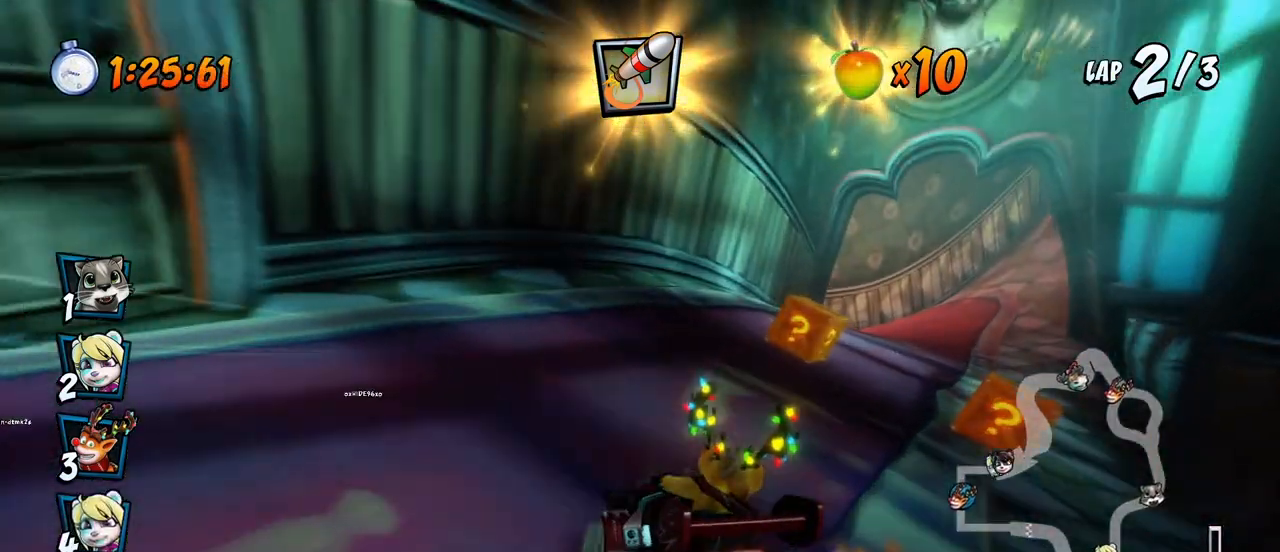
{"buttons": ["CROSS", "DPAD_RIGHT"], "left_stick": "center", "right_stick": "center", "events": [[33, "L1", "down"], [233, "R2", "up"], [250, "L1", "up"], [267, "DPAD_RIGHT", "up"], [367, "DPAD_RIGHT", "down"]]}
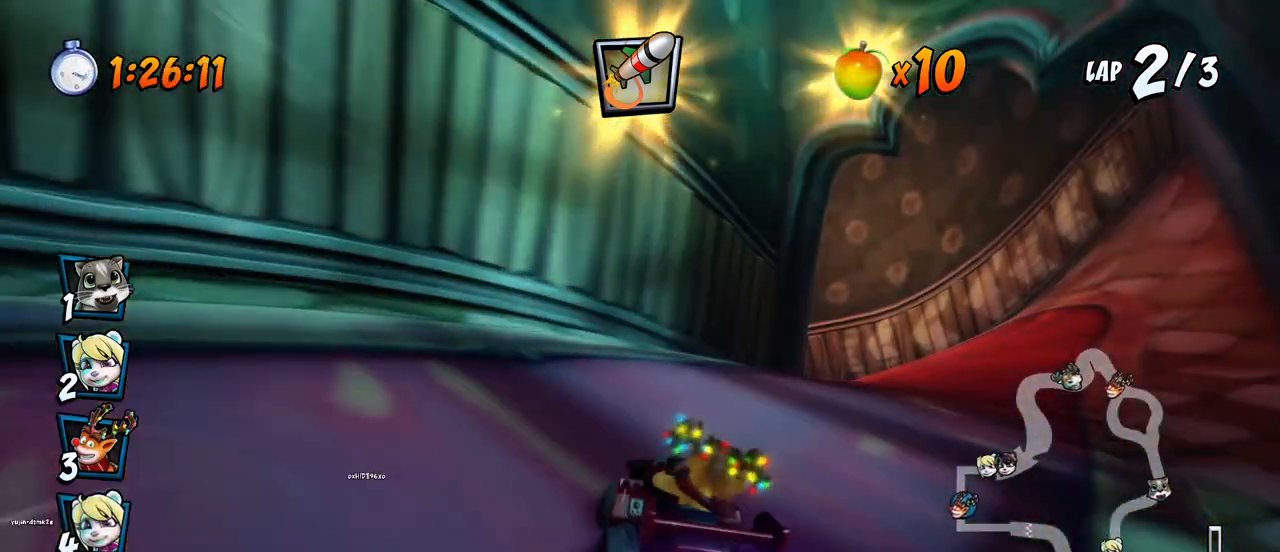
{"buttons": ["SQUARE", "R2", "DPAD_DOWN", "DPAD_LEFT"], "left_stick": "center", "right_stick": "center", "events": [[167, "DPAD_RIGHT", "up"], [333, "DPAD_DOWN", "down"], [333, "DPAD_LEFT", "down"], [367, "R2", "down"], [367, "SQUARE", "down"], [383, "CROSS", "up"]]}
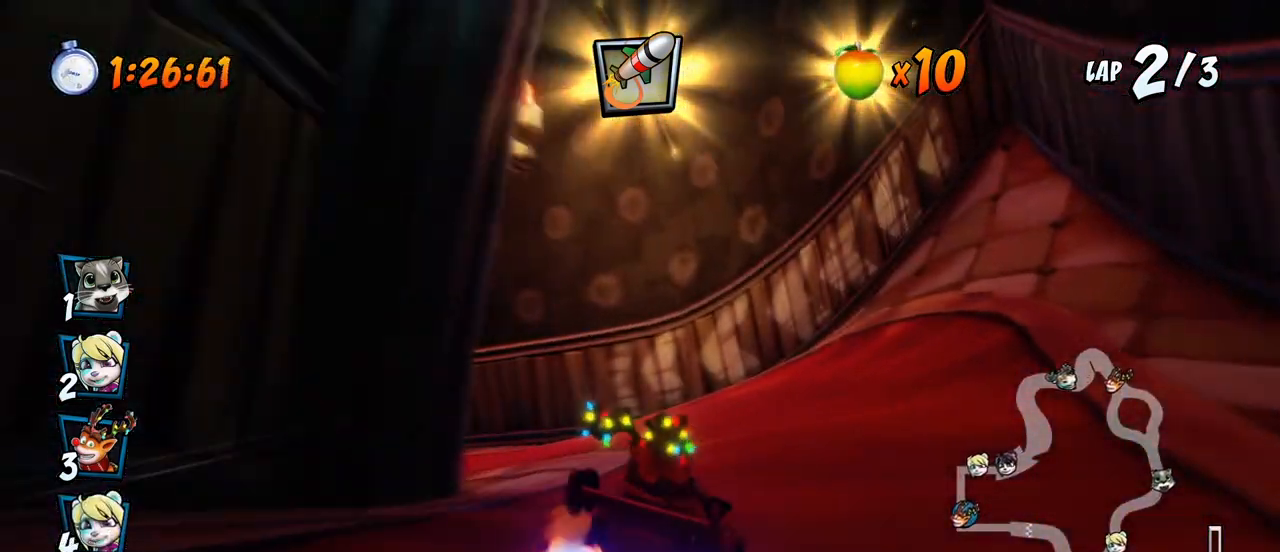
{"buttons": ["CROSS", "R2", "DPAD_LEFT"], "left_stick": "center", "right_stick": "center", "events": [[83, "CROSS", "down"], [117, "SQUARE", "up"], [167, "DPAD_DOWN", "up"]]}
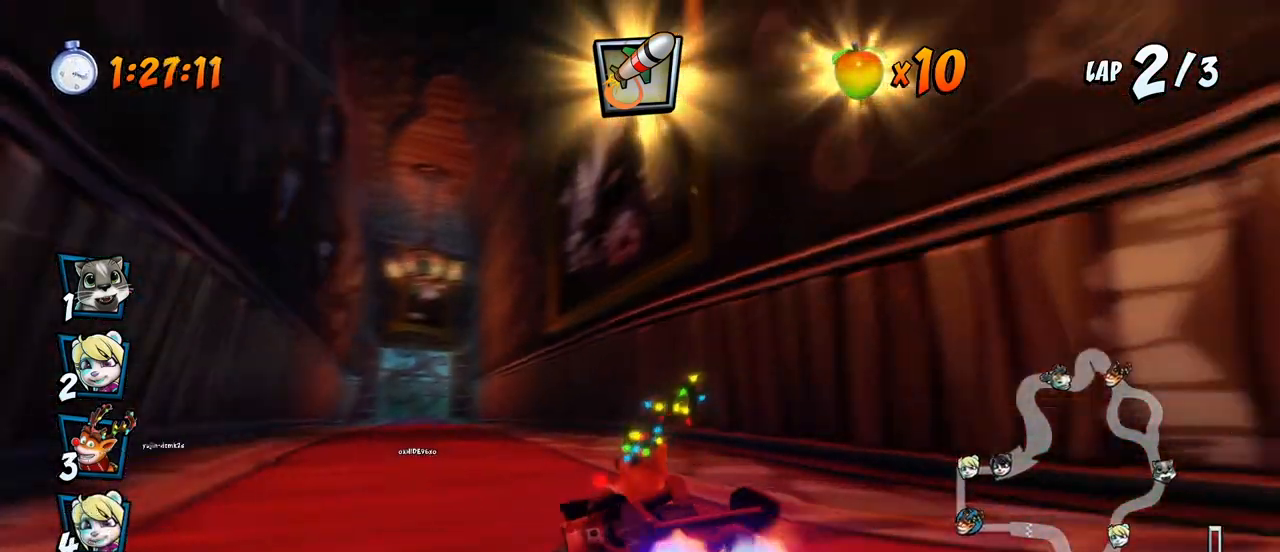
{"buttons": ["CROSS", "R2", "DPAD_RIGHT"], "left_stick": "center", "right_stick": "center", "events": [[417, "DPAD_LEFT", "up"], [417, "DPAD_UP", "down"], [433, "DPAD_RIGHT", "down"], [433, "DPAD_UP", "up"]]}
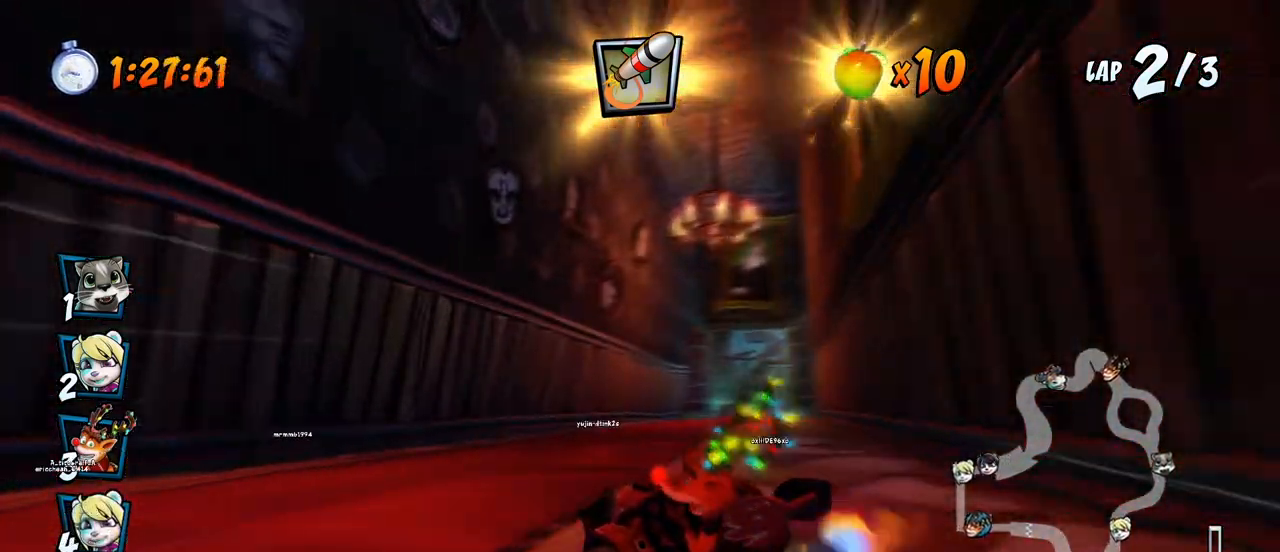
{"buttons": ["CROSS", "R2"], "left_stick": "center", "right_stick": "center", "events": [[183, "DPAD_DOWN", "down"], [200, "DPAD_DOWN", "up"], [200, "DPAD_UP", "down"], [200, "L1", "down"], [283, "R2", "up"], [300, "DPAD_UP", "up"], [333, "DPAD_RIGHT", "up"], [350, "L1", "up"], [350, "R2", "down"]]}
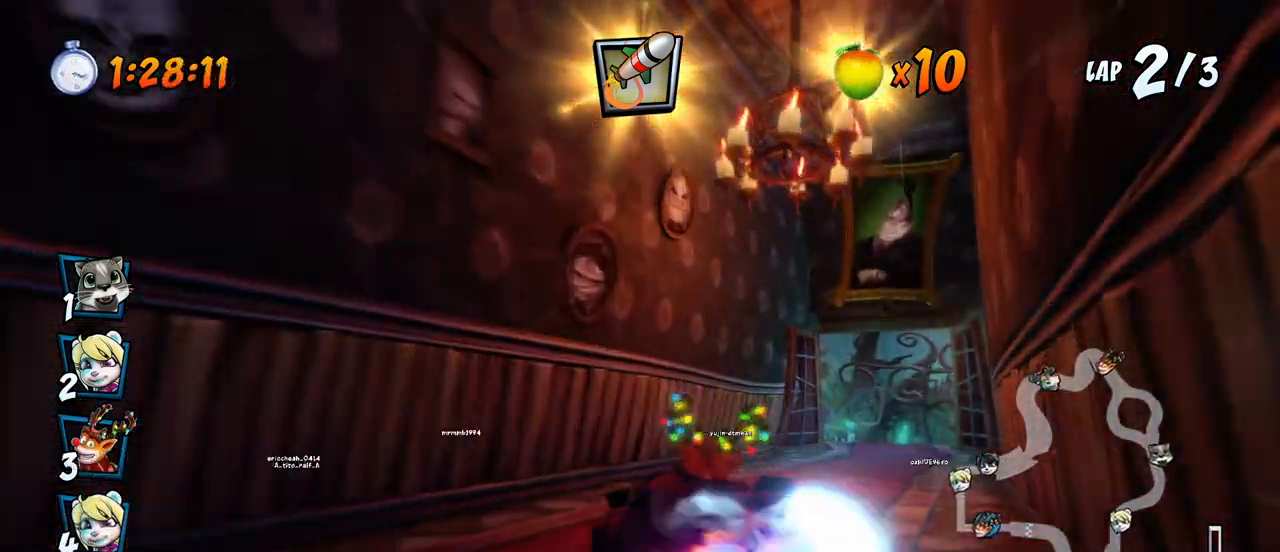
{"buttons": ["CROSS", "R2", "DPAD_UP", "DPAD_RIGHT"], "left_stick": "center", "right_stick": "center", "events": [[267, "R2", "up"], [317, "R2", "down"], [450, "DPAD_RIGHT", "down"], [483, "DPAD_UP", "down"]]}
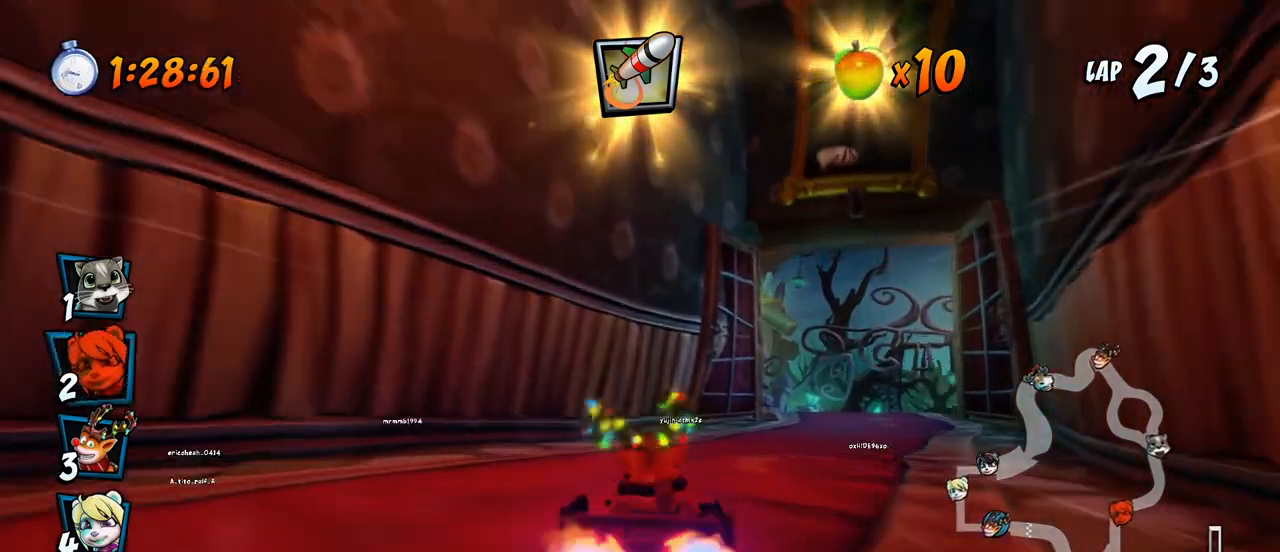
{"buttons": ["CROSS", "R2", "DPAD_UP", "DPAD_LEFT"], "left_stick": "center", "right_stick": "center", "events": [[67, "DPAD_UP", "up"], [300, "DPAD_UP", "down"], [333, "DPAD_RIGHT", "up"], [350, "DPAD_LEFT", "down"]]}
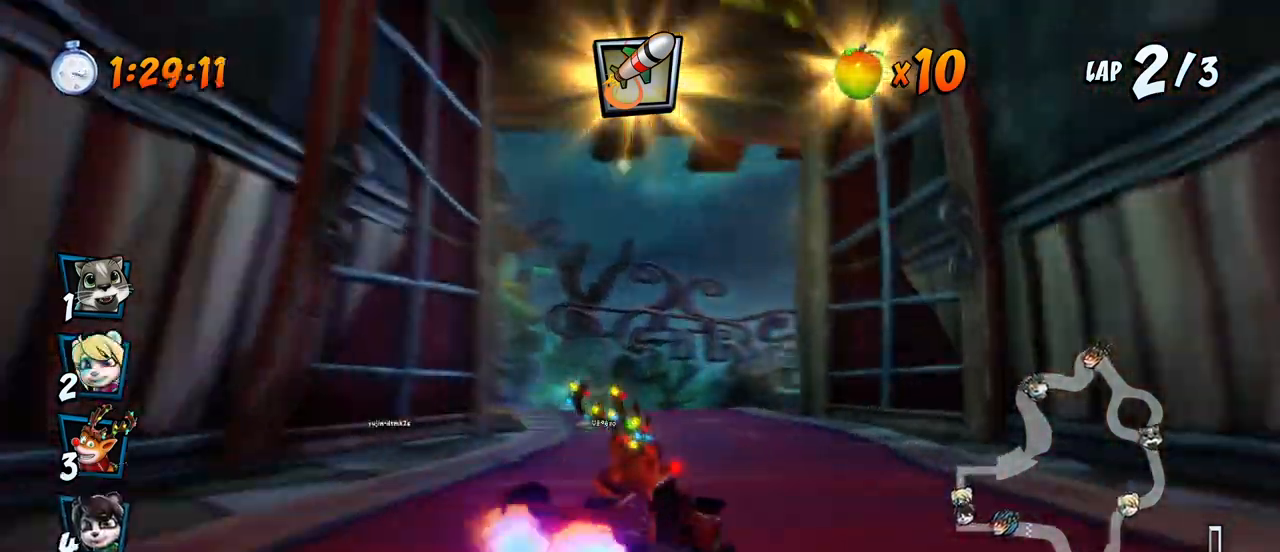
{"buttons": ["CROSS", "R2", "DPAD_UP", "DPAD_LEFT"], "left_stick": "center", "right_stick": "center", "events": []}
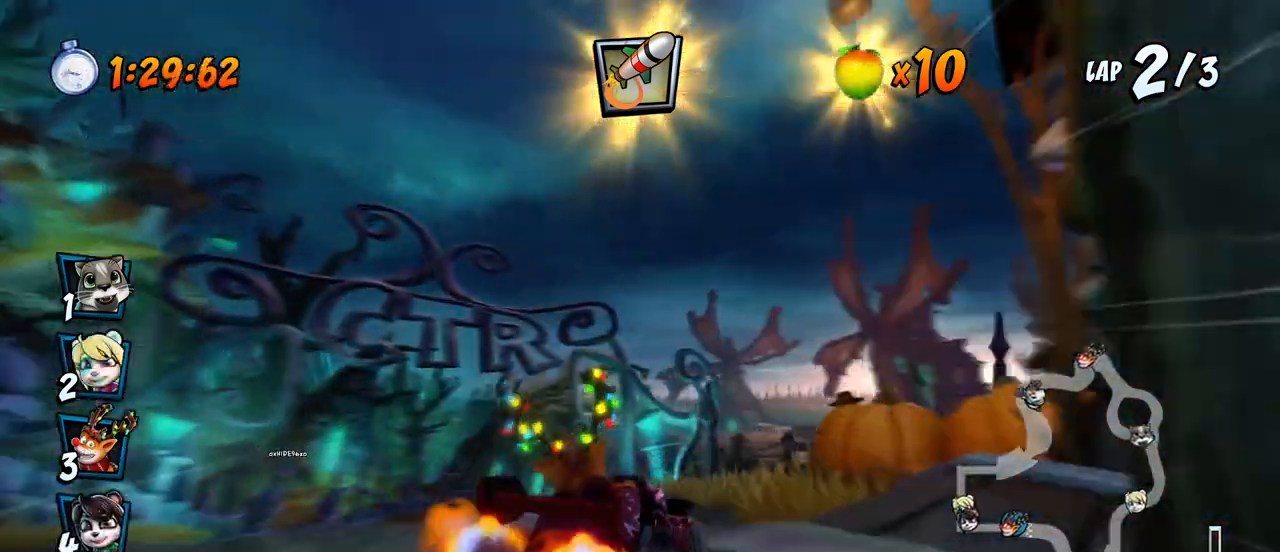
{"buttons": ["CROSS", "R2", "DPAD_UP", "DPAD_LEFT"], "left_stick": "center", "right_stick": "center", "events": [[50, "DPAD_UP", "up"], [233, "DPAD_UP", "down"], [233, "L1", "down"], [350, "R2", "up"], [417, "R2", "down"], [467, "L1", "up"]]}
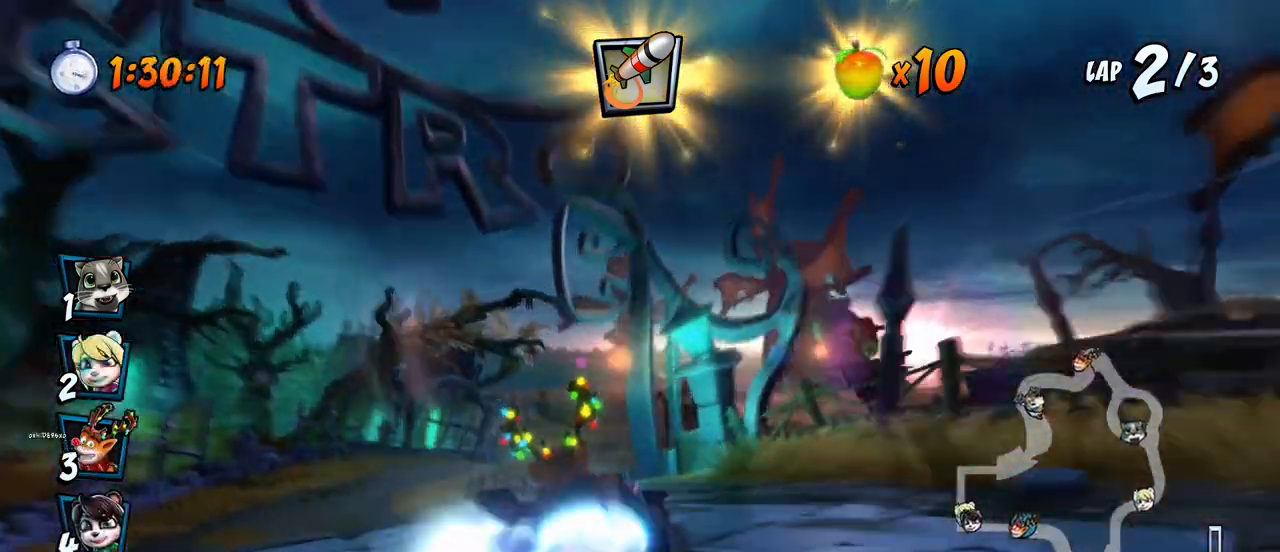
{"buttons": ["CROSS"], "left_stick": "center", "right_stick": "center", "events": [[33, "DPAD_UP", "up"], [67, "DPAD_LEFT", "up"], [67, "R2", "up"], [317, "DPAD_LEFT", "down"], [483, "DPAD_LEFT", "up"]]}
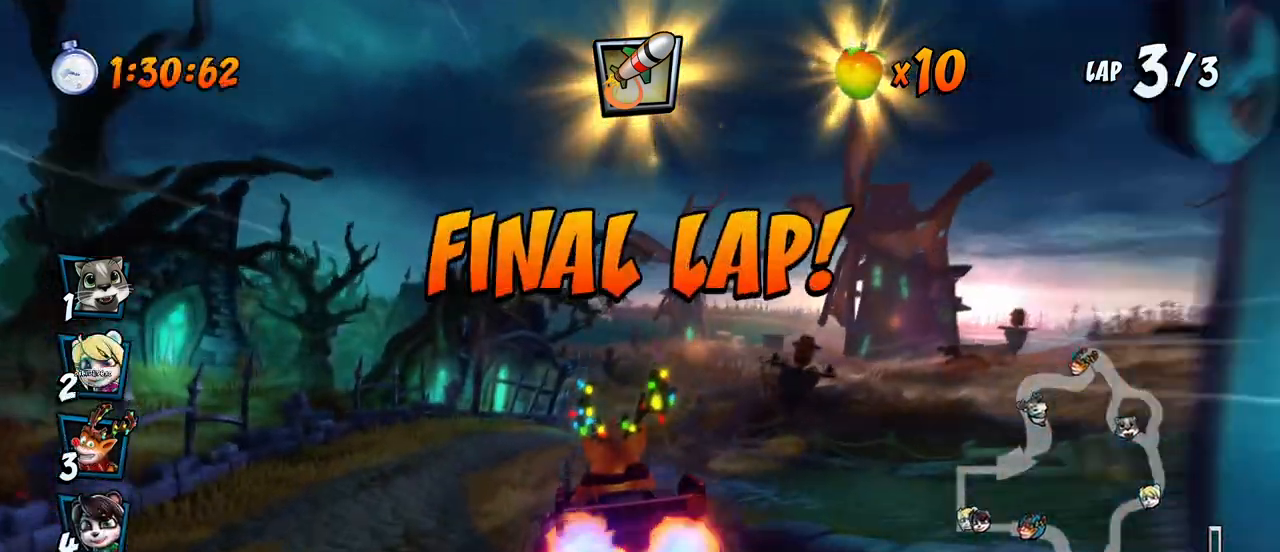
{"buttons": ["CROSS", "R2"], "left_stick": "center", "right_stick": "center", "events": [[250, "DPAD_RIGHT", "down"], [367, "DPAD_DOWN", "down"], [367, "DPAD_RIGHT", "up"], [367, "R2", "down"], [383, "DPAD_DOWN", "up"]]}
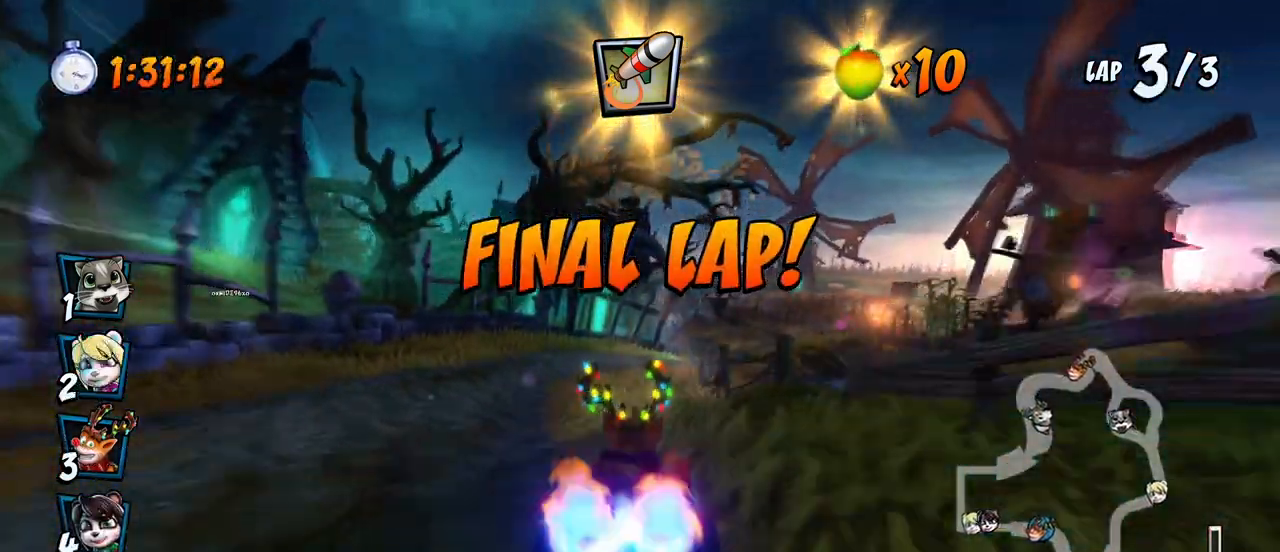
{"buttons": ["CROSS", "DPAD_RIGHT"], "left_stick": "center", "right_stick": "center", "events": [[100, "R2", "up"], [400, "DPAD_RIGHT", "down"]]}
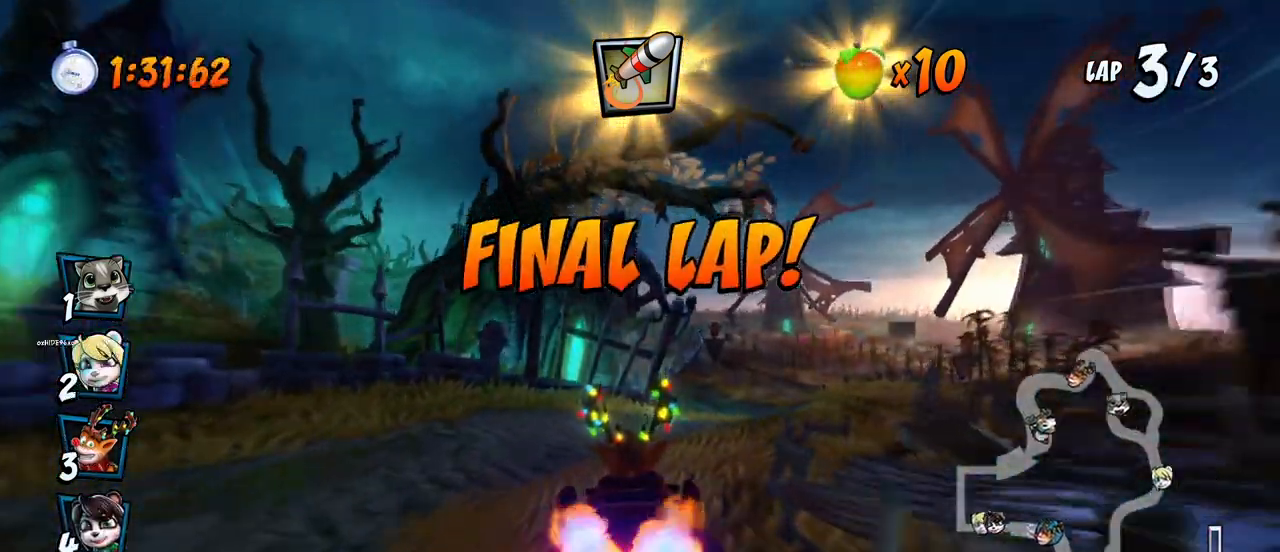
{"buttons": ["CROSS"], "left_stick": "center", "right_stick": "center", "events": [[117, "DPAD_RIGHT", "up"], [117, "R2", "down"], [317, "R2", "up"]]}
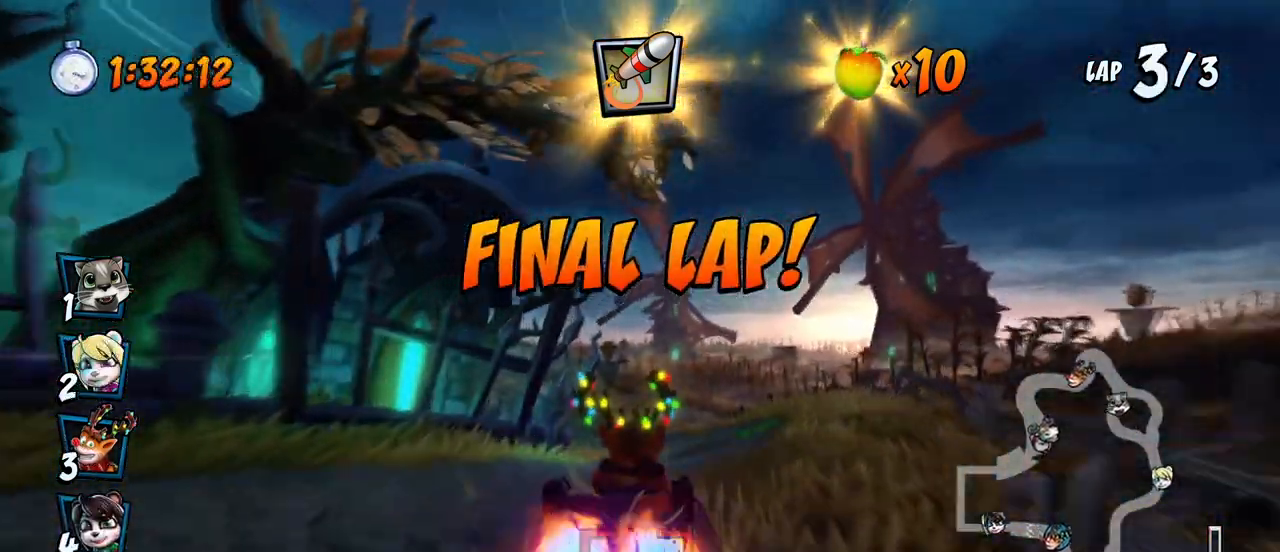
{"buttons": ["CROSS", "R2"], "left_stick": "center", "right_stick": "center", "events": [[300, "R2", "down"]]}
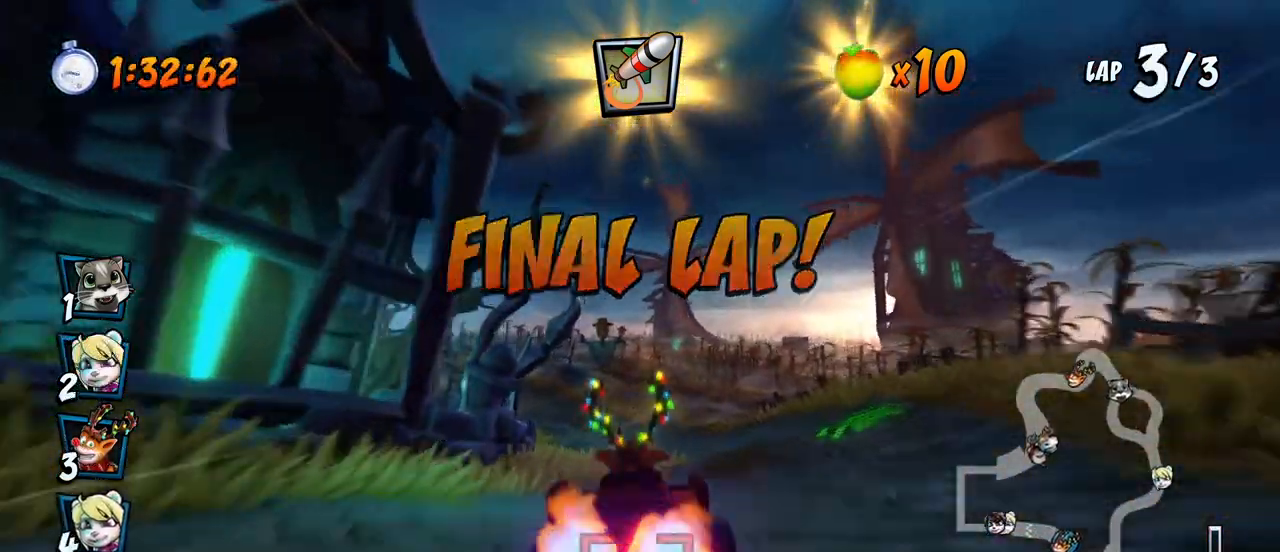
{"buttons": ["CROSS", "R2", "DPAD_LEFT"], "left_stick": "center", "right_stick": "center", "events": [[433, "DPAD_LEFT", "down"]]}
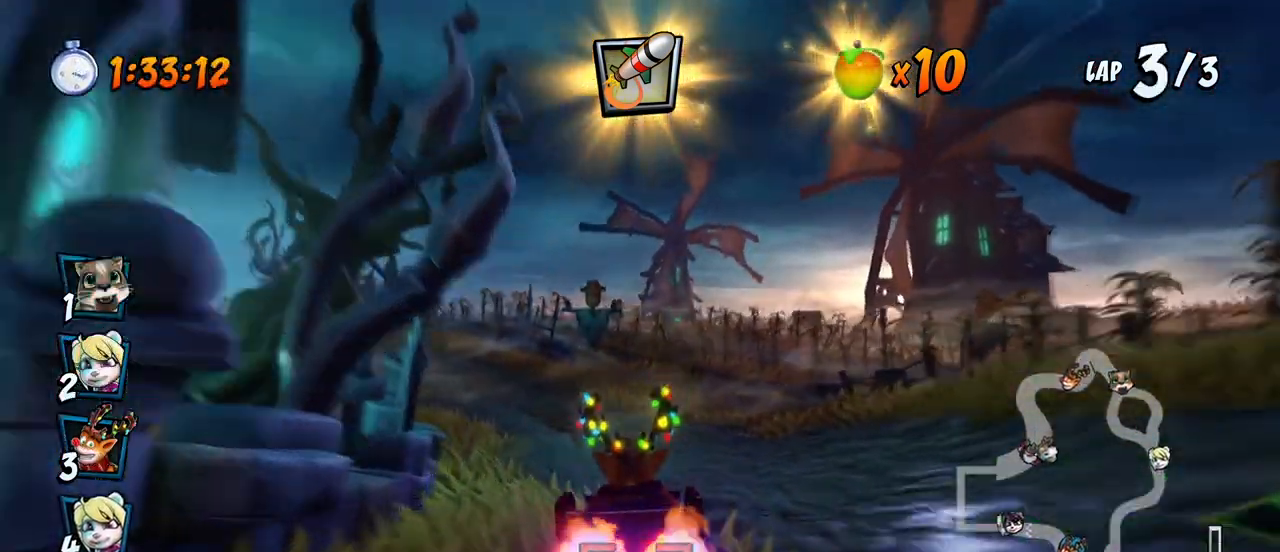
{"buttons": ["CROSS", "R2", "DPAD_RIGHT"], "left_stick": "center", "right_stick": "center", "events": [[283, "DPAD_UP", "down"], [317, "DPAD_LEFT", "up"], [317, "DPAD_RIGHT", "down"], [317, "DPAD_UP", "up"]]}
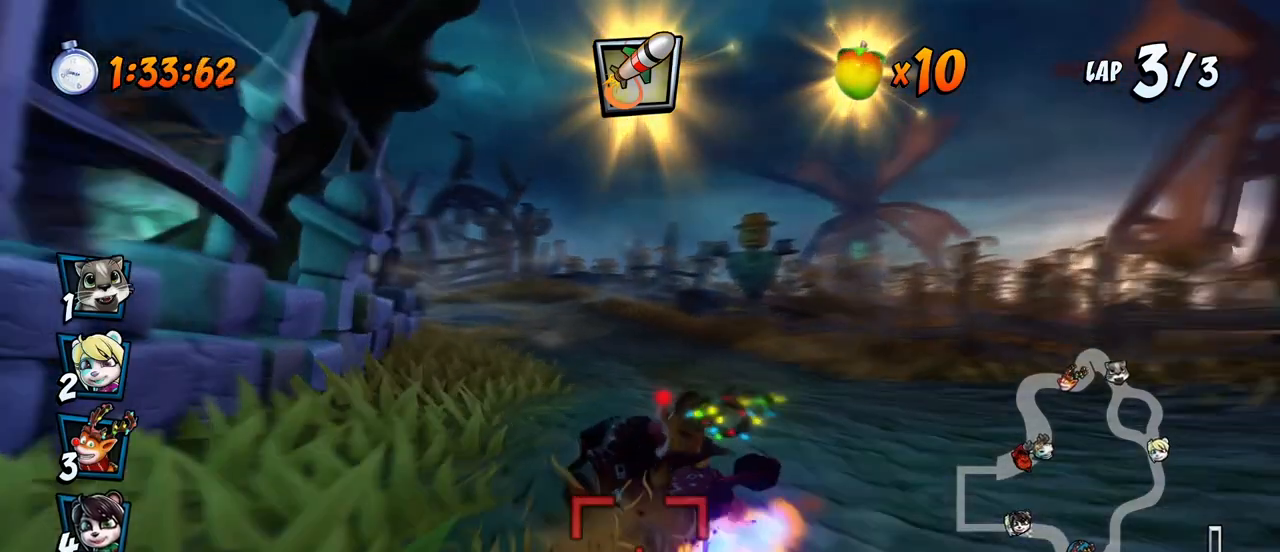
{"buttons": ["CROSS", "L1", "R2", "DPAD_UP", "DPAD_LEFT"], "left_stick": "center", "right_stick": "center", "events": [[50, "DPAD_UP", "down"], [67, "DPAD_RIGHT", "up"], [83, "DPAD_LEFT", "down"], [100, "DPAD_UP", "up"], [250, "DPAD_UP", "down"], [300, "DPAD_LEFT", "up"], [300, "DPAD_RIGHT", "down"], [400, "DPAD_LEFT", "down"], [400, "DPAD_RIGHT", "up"], [500, "L1", "down"]]}
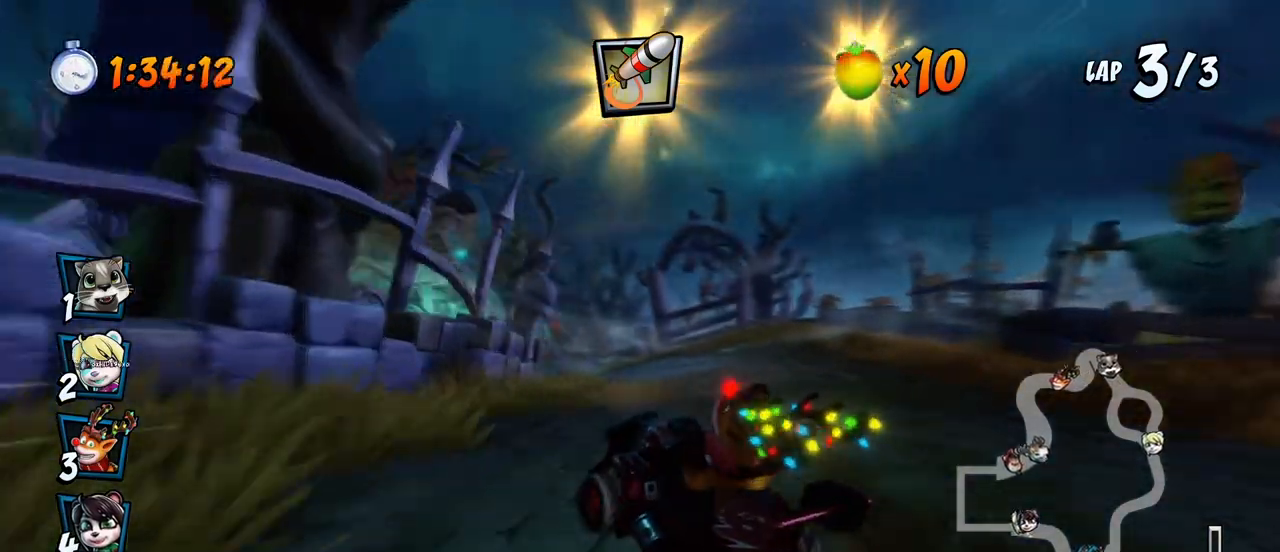
{"buttons": ["CROSS", "R2", "DPAD_UP", "DPAD_LEFT"], "left_stick": "center", "right_stick": "center", "events": [[133, "DPAD_LEFT", "up"], [133, "DPAD_RIGHT", "down"], [150, "DPAD_UP", "up"], [167, "L1", "up"], [417, "DPAD_UP", "down"], [450, "DPAD_RIGHT", "up"], [483, "DPAD_LEFT", "down"]]}
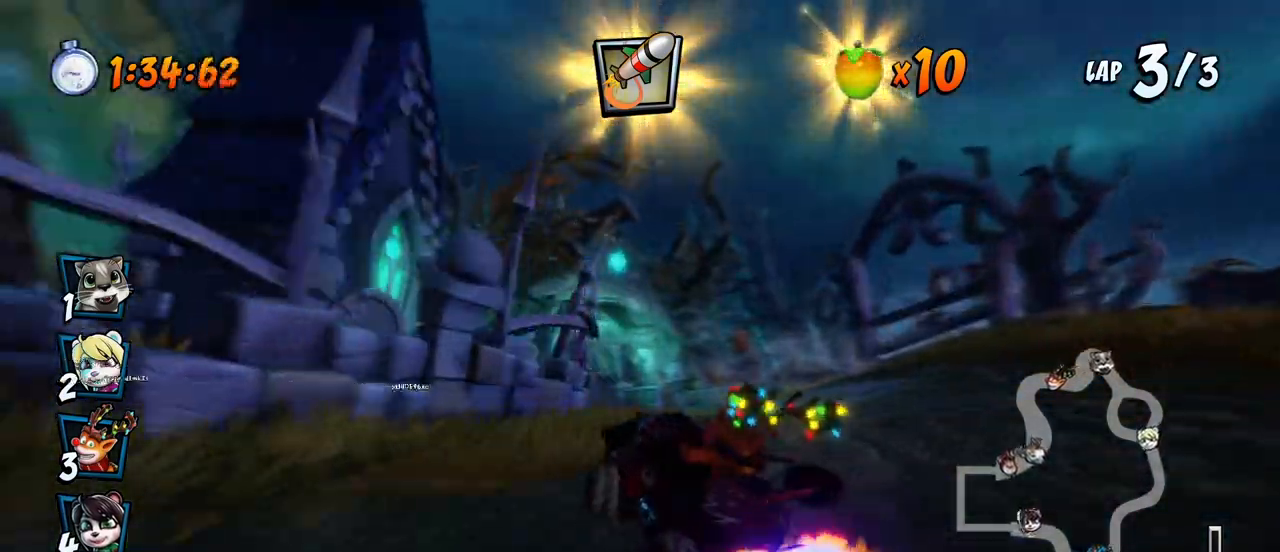
{"buttons": ["CROSS", "L1", "R2", "DPAD_UP", "DPAD_LEFT"], "left_stick": "center", "right_stick": "center", "events": [[133, "DPAD_LEFT", "up"], [133, "DPAD_RIGHT", "down"], [150, "DPAD_UP", "up"], [283, "DPAD_UP", "down"], [350, "DPAD_LEFT", "down"], [350, "DPAD_RIGHT", "up"], [417, "L1", "down"]]}
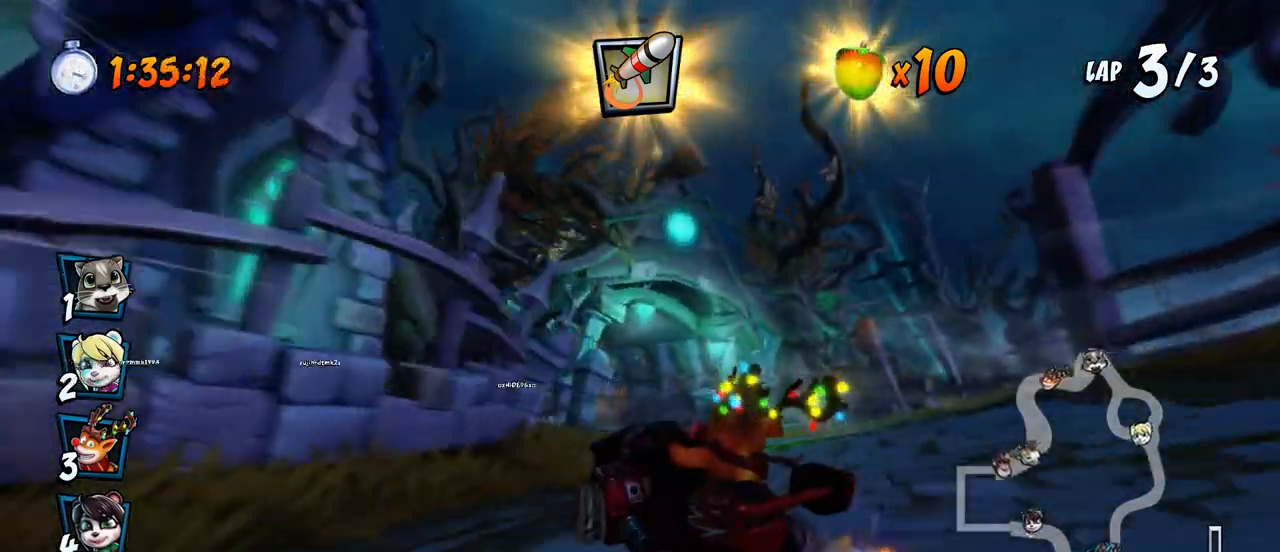
{"buttons": ["CROSS", "R2", "DPAD_RIGHT"], "left_stick": "center", "right_stick": "center", "events": [[17, "DPAD_LEFT", "up"], [50, "DPAD_RIGHT", "down"], [67, "DPAD_UP", "up"], [67, "L1", "up"], [283, "DPAD_UP", "down"], [317, "DPAD_RIGHT", "up"], [333, "DPAD_LEFT", "down"], [433, "DPAD_LEFT", "up"], [433, "DPAD_RIGHT", "down"], [450, "DPAD_UP", "up"]]}
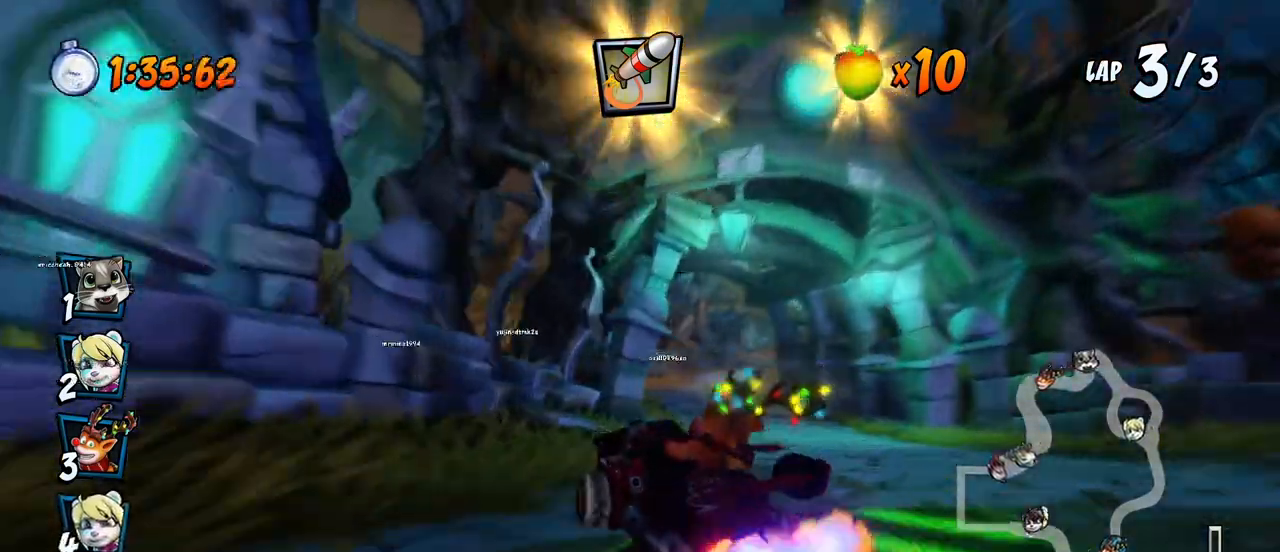
{"buttons": ["CROSS", "R2"], "left_stick": "center", "right_stick": "center", "events": [[117, "DPAD_UP", "down"], [150, "DPAD_RIGHT", "up"], [167, "DPAD_LEFT", "down"], [267, "L1", "down"], [400, "DPAD_UP", "up"], [400, "R2", "up"], [417, "DPAD_LEFT", "up"], [433, "L1", "up"], [450, "R2", "down"]]}
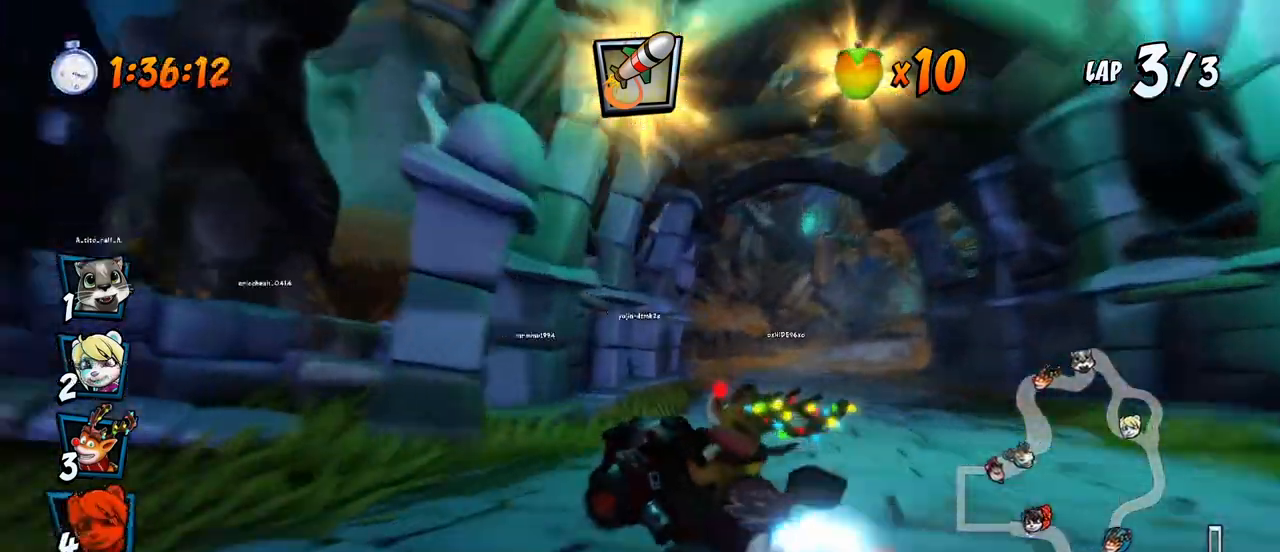
{"buttons": ["CROSS", "R2", "DPAD_RIGHT"], "left_stick": "center", "right_stick": "center", "events": [[167, "DPAD_RIGHT", "down"], [183, "DPAD_UP", "down"], [367, "DPAD_UP", "up"]]}
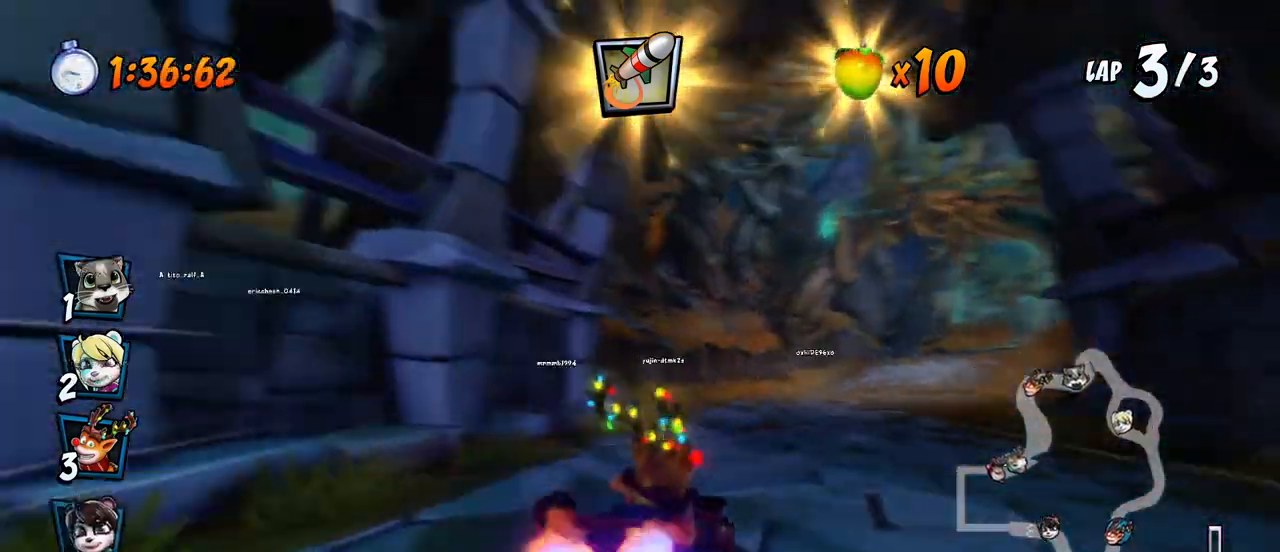
{"buttons": ["CROSS", "R2", "DPAD_RIGHT"], "left_stick": "center", "right_stick": "center", "events": [[50, "DPAD_UP", "down"], [133, "DPAD_RIGHT", "up"], [150, "DPAD_LEFT", "down"], [150, "DPAD_UP", "up"], [350, "DPAD_LEFT", "up"], [350, "DPAD_UP", "down"], [367, "DPAD_RIGHT", "down"], [367, "DPAD_UP", "up"]]}
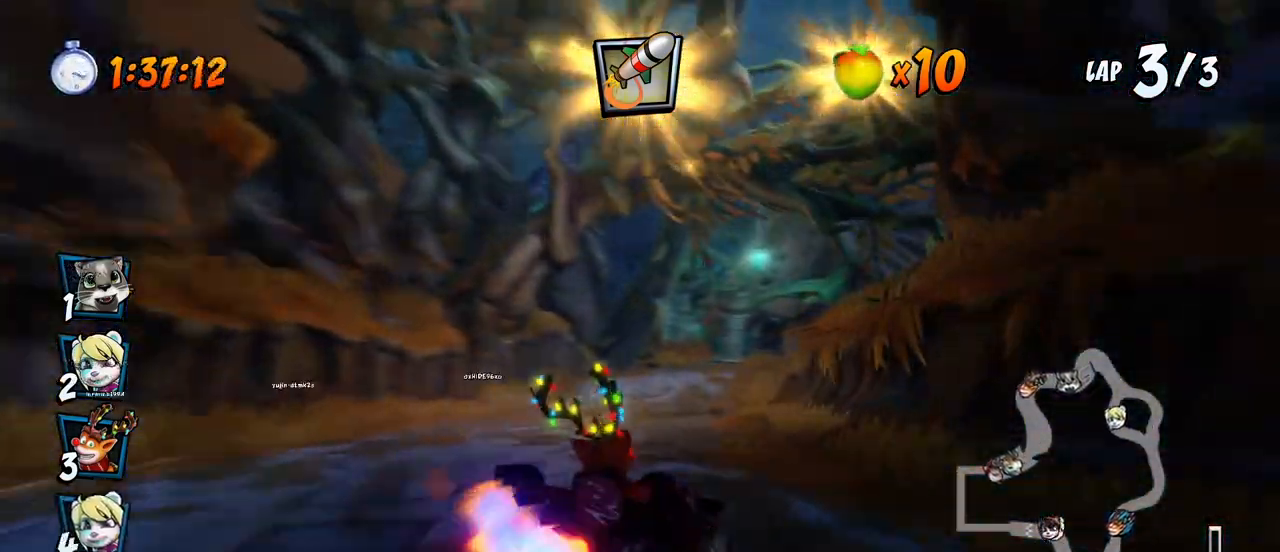
{"buttons": ["CROSS", "L1", "R2", "DPAD_UP", "DPAD_LEFT"], "left_stick": "center", "right_stick": "center", "events": [[17, "DPAD_RIGHT", "up"], [17, "DPAD_UP", "down"], [33, "DPAD_LEFT", "down"], [50, "DPAD_UP", "up"], [300, "DPAD_UP", "down"], [317, "L1", "down"]]}
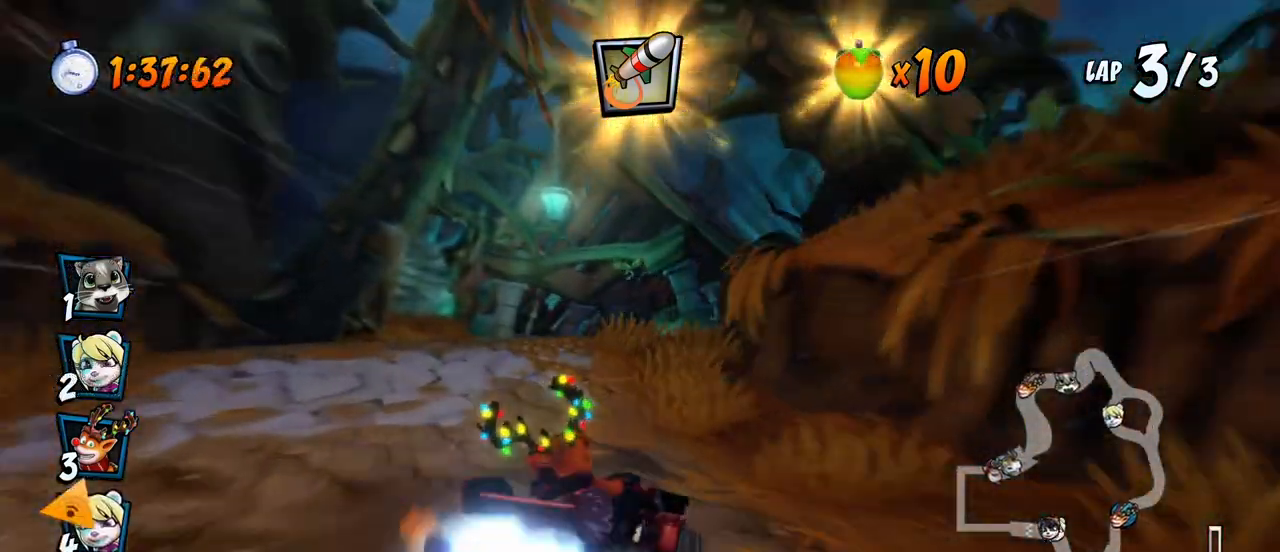
{"buttons": ["CROSS", "R2", "DPAD_LEFT"], "left_stick": "center", "right_stick": "center", "events": [[33, "DPAD_UP", "up"], [50, "DPAD_LEFT", "up"], [50, "L1", "up"], [83, "DPAD_RIGHT", "down"], [117, "R2", "up"], [283, "R2", "down"], [350, "DPAD_RIGHT", "up"], [450, "DPAD_LEFT", "down"]]}
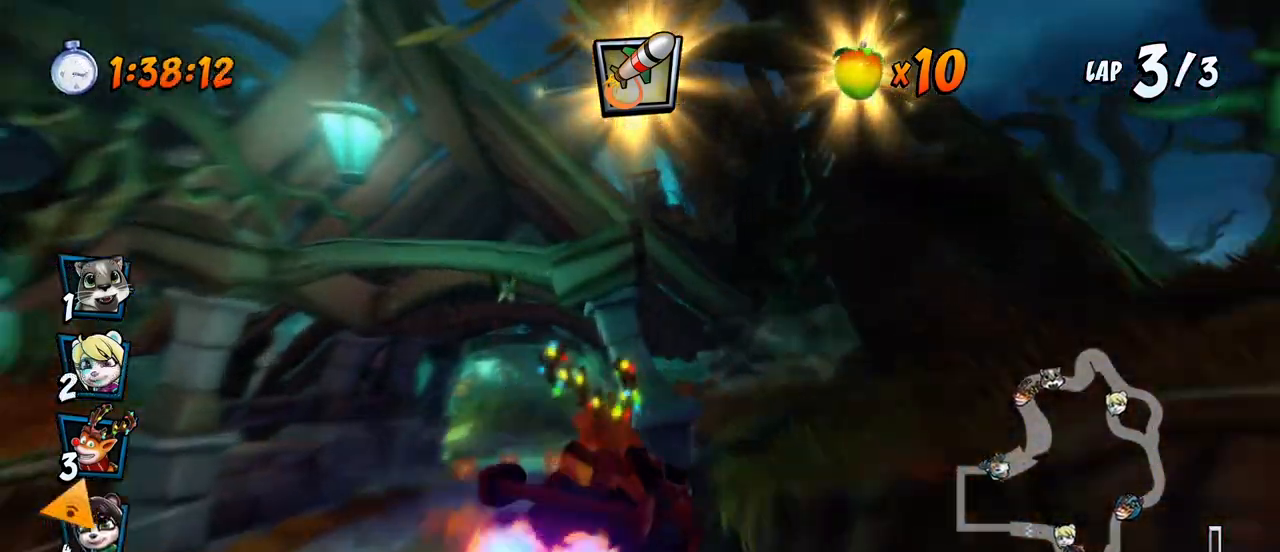
{"buttons": ["CROSS", "R2"], "left_stick": "center", "right_stick": "center", "events": [[100, "DPAD_LEFT", "up"]]}